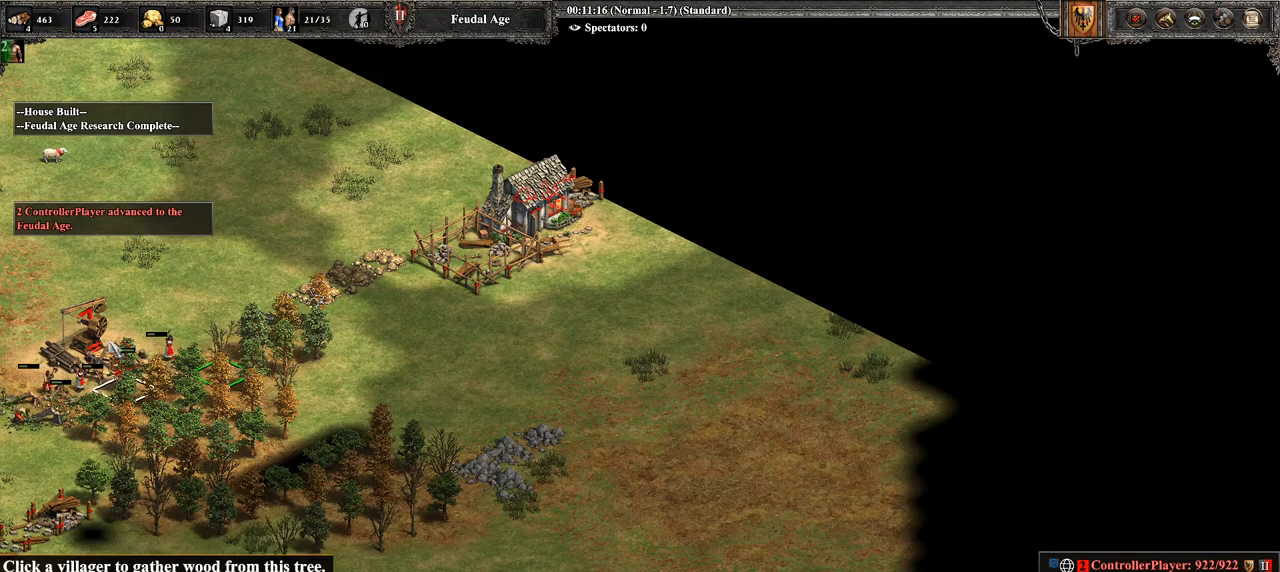
Gameplay with a controller (PlayStation layout); each line is a JSON object with the inputs held at the frame after it. "events" lists button and stick changes between this image and that frame as [ms after this image, input, new state], when the widget could be followed in between.
{"buttons": [], "left_stick": "left", "right_stick": "center", "events": [[179, "left_stick", "left"], [321, "left_stick", "center"], [464, "left_stick", "left"]]}
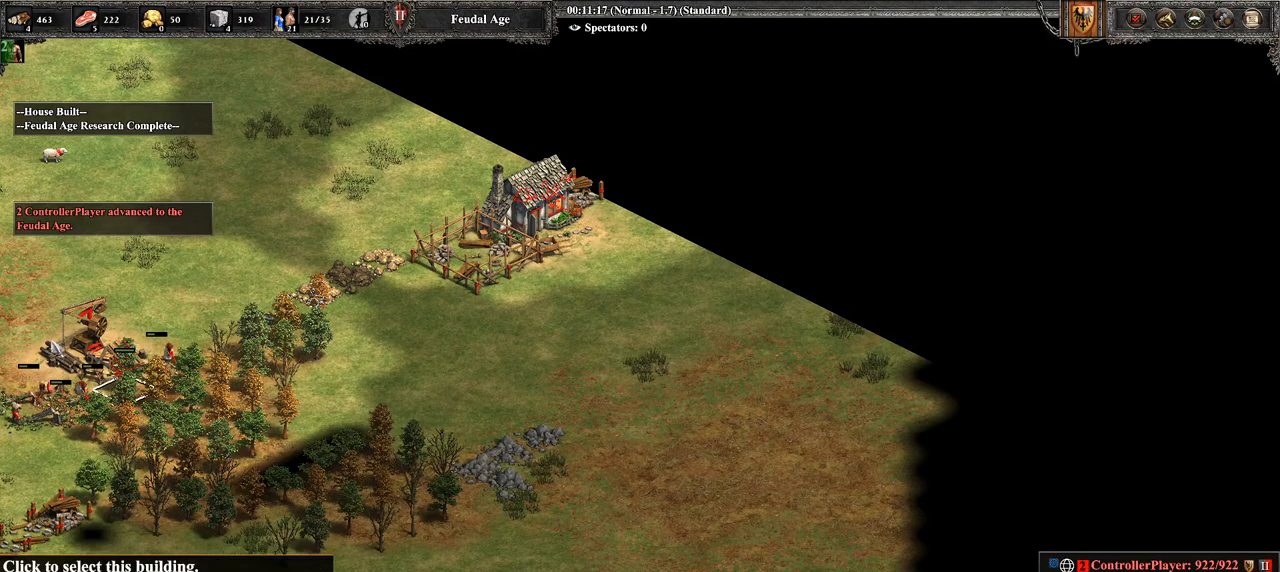
{"buttons": [], "left_stick": "center", "right_stick": "center", "events": [[71, "left_stick", "center"], [214, "left_stick", "right"], [357, "left_stick", "center"]]}
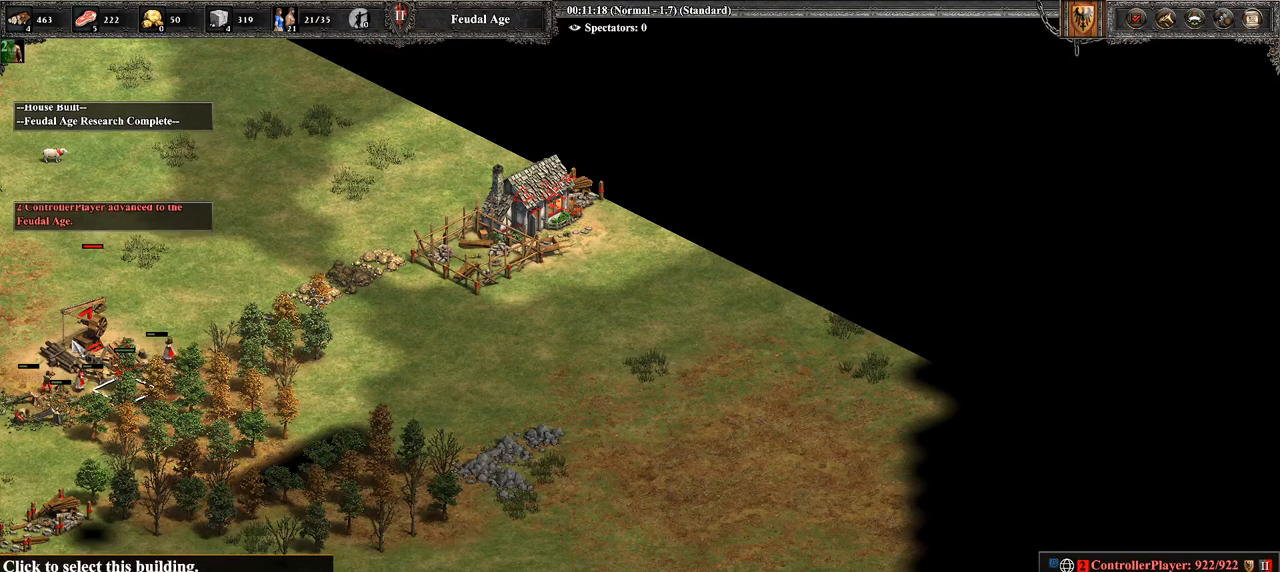
{"buttons": [], "left_stick": "down", "right_stick": "center", "events": [[36, "CROSS", "down"], [107, "left_stick", "down-left"], [179, "CROSS", "up"], [321, "left_stick", "down"]]}
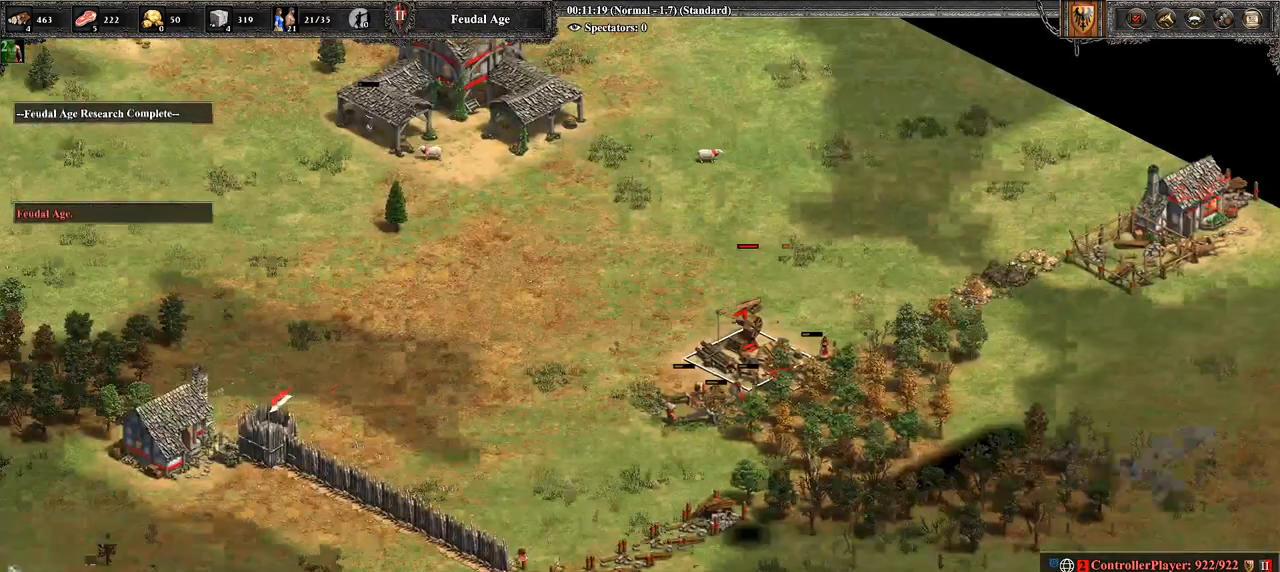
{"buttons": [], "left_stick": "center", "right_stick": "center", "events": [[143, "left_stick", "down-right"], [429, "left_stick", "center"]]}
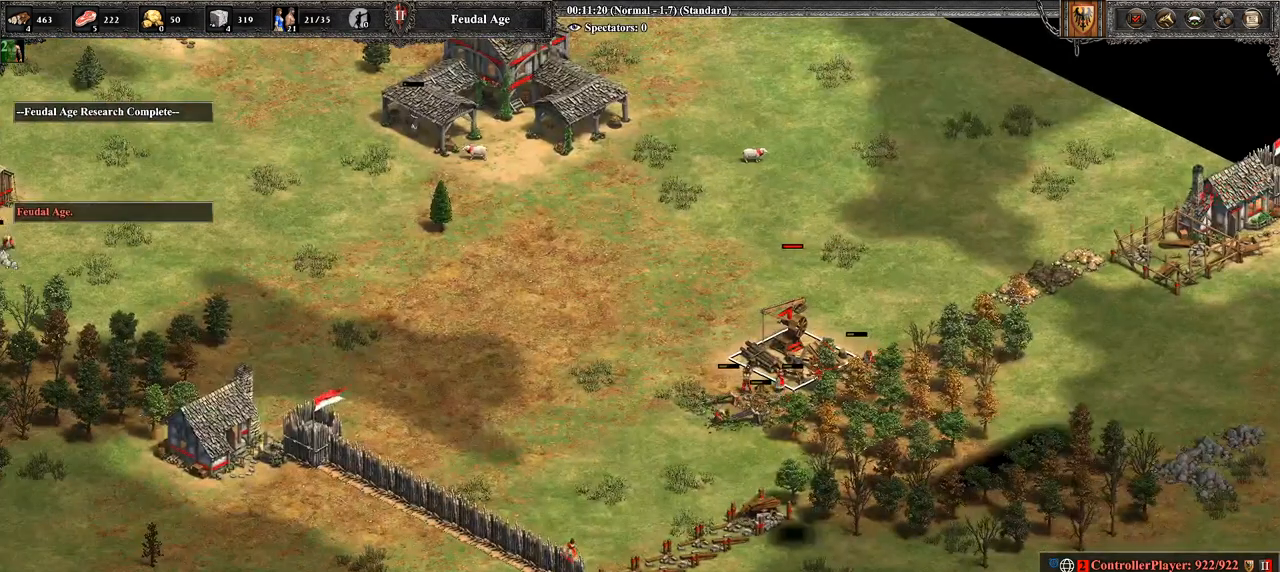
{"buttons": ["CROSS"], "left_stick": "center", "right_stick": "center", "events": [[36, "CROSS", "down"], [36, "left_stick", "up"], [107, "CROSS", "up"], [214, "left_stick", "center"], [321, "CROSS", "down"], [393, "CROSS", "up"], [500, "CROSS", "down"]]}
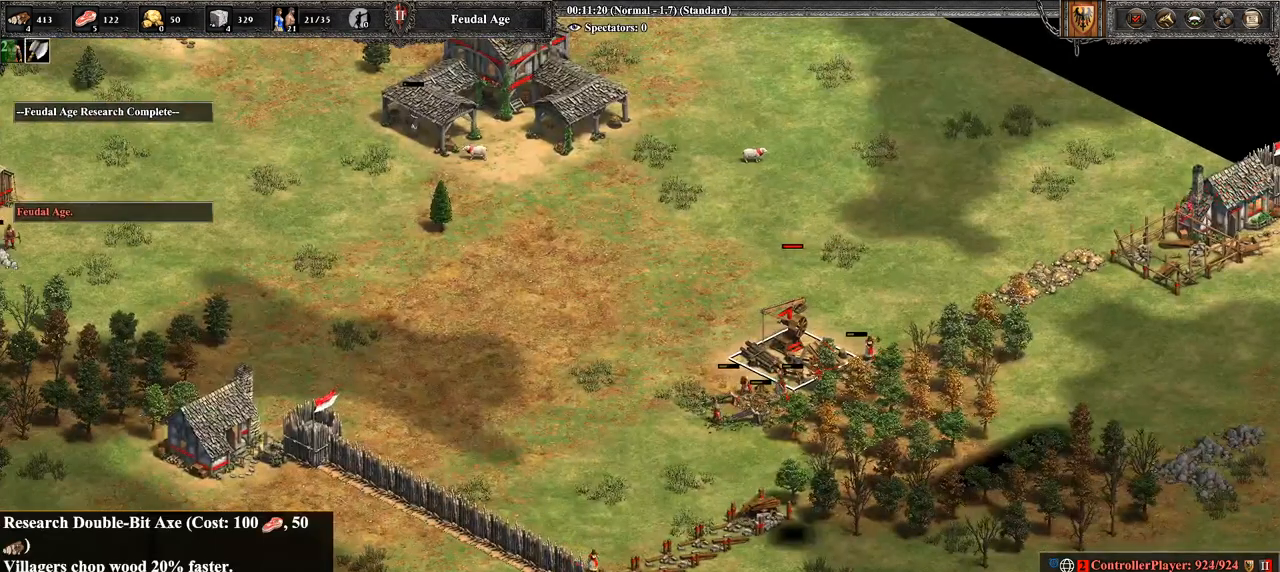
{"buttons": [], "left_stick": "center", "right_stick": "center", "events": [[71, "CROSS", "up"], [214, "TRIANGLE", "down"], [357, "TRIANGLE", "up"]]}
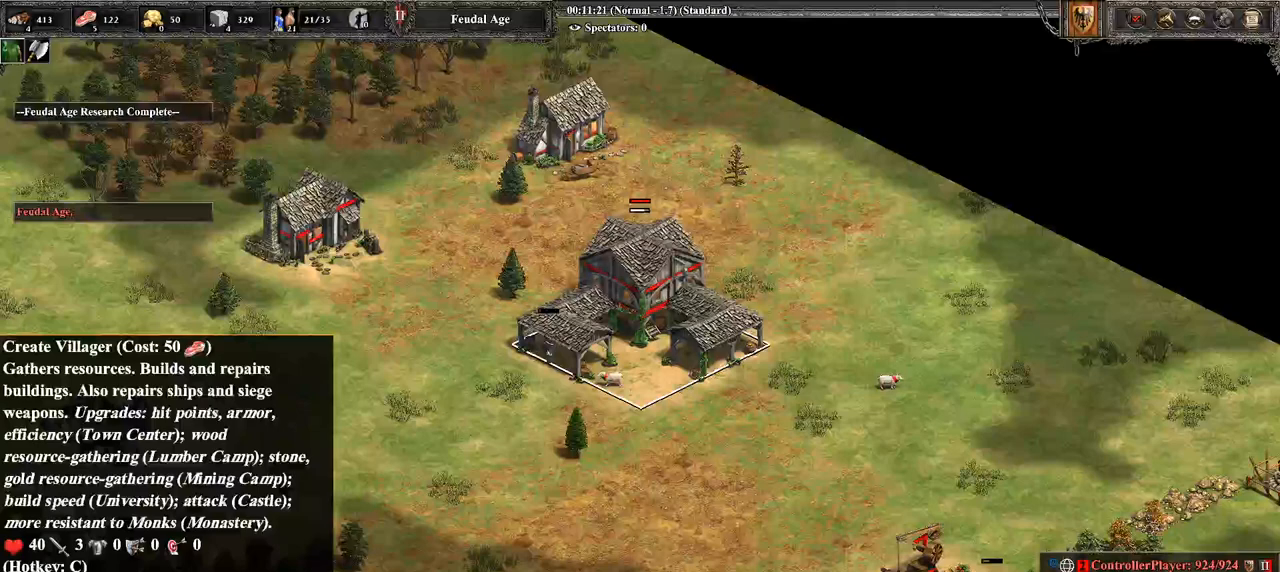
{"buttons": [], "left_stick": "center", "right_stick": "left", "events": [[36, "L2", "down"], [107, "L2", "up"], [357, "right_stick", "left"]]}
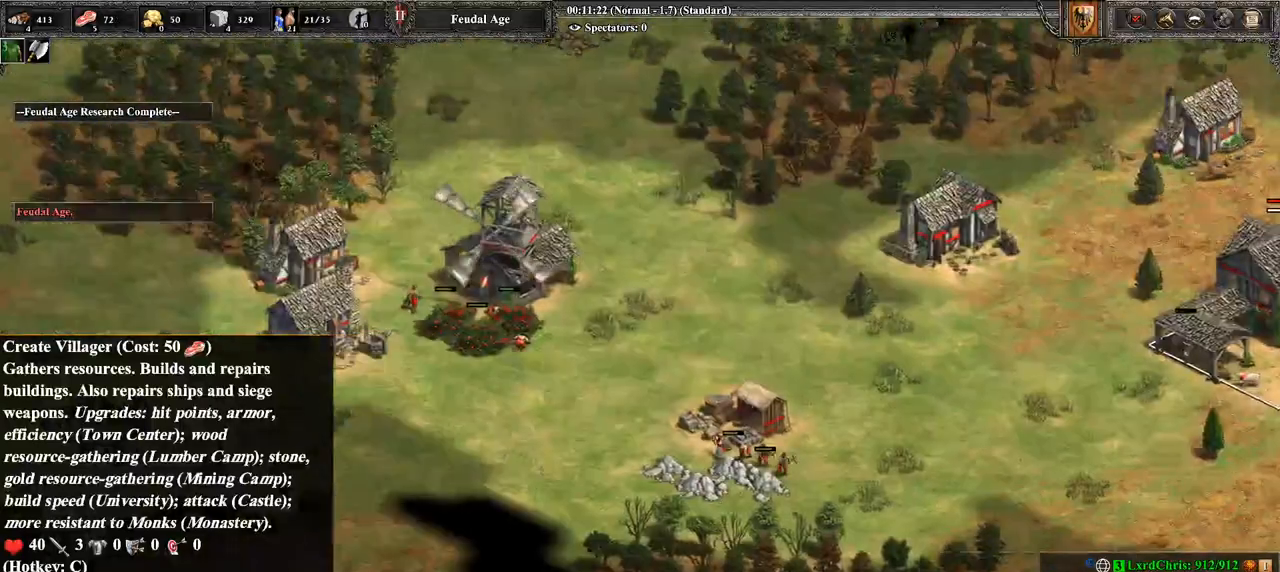
{"buttons": [], "left_stick": "center", "right_stick": "left", "events": []}
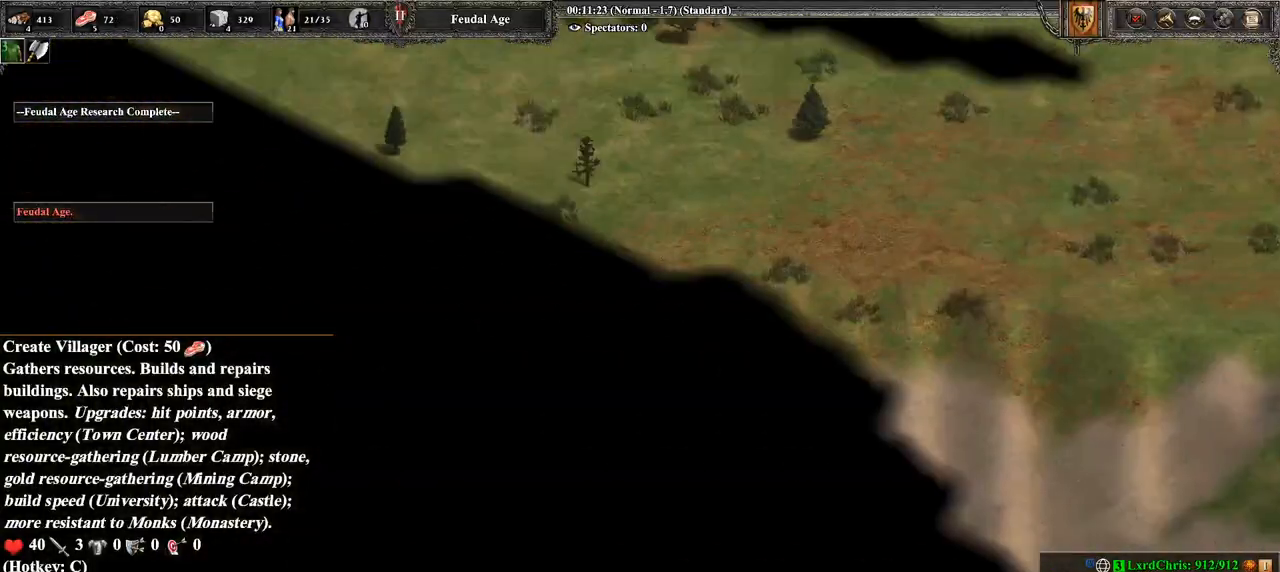
{"buttons": [], "left_stick": "center", "right_stick": "center", "events": [[500, "right_stick", "center"]]}
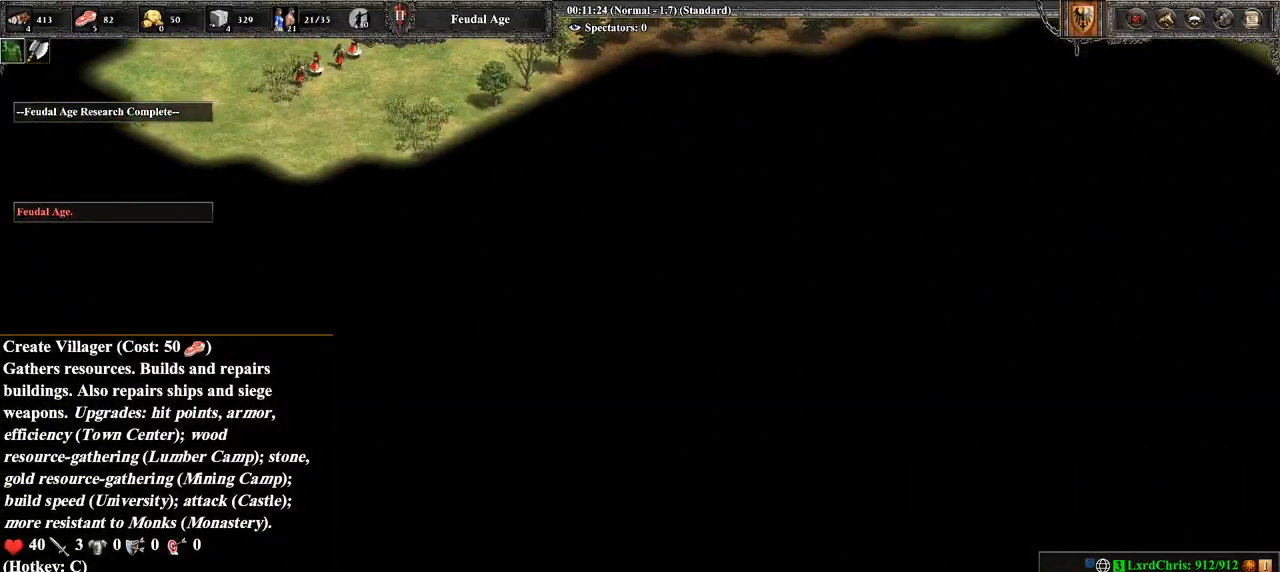
{"buttons": [], "left_stick": "right", "right_stick": "center", "events": [[250, "right_stick", "up"], [321, "right_stick", "up-left"], [429, "left_stick", "right"], [429, "right_stick", "center"]]}
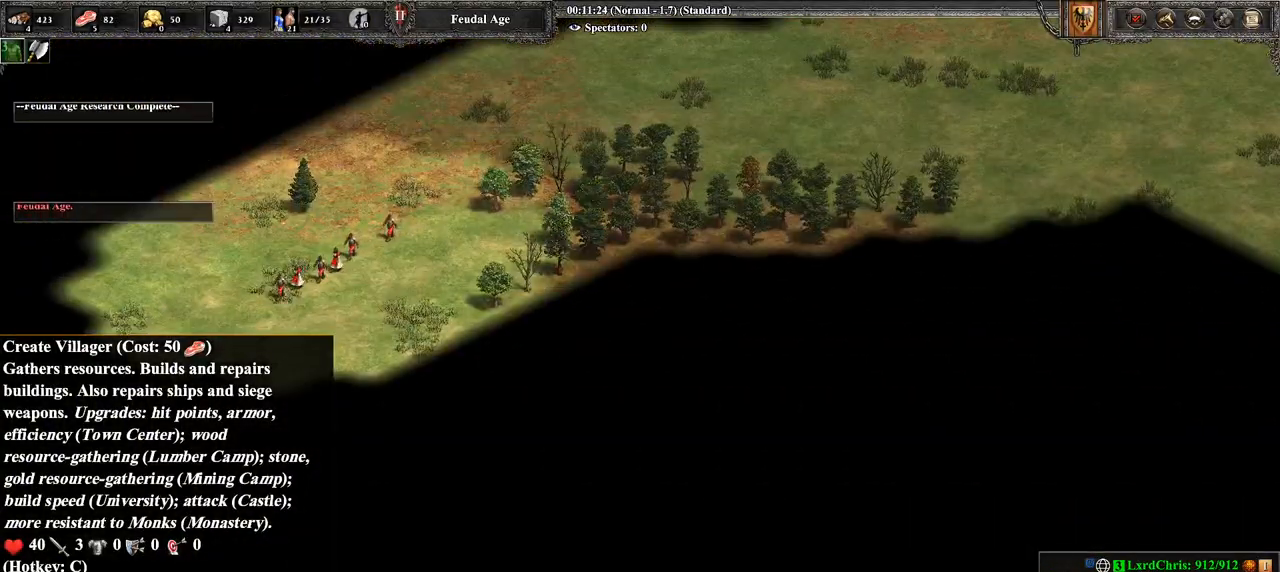
{"buttons": [], "left_stick": "right", "right_stick": "center", "events": []}
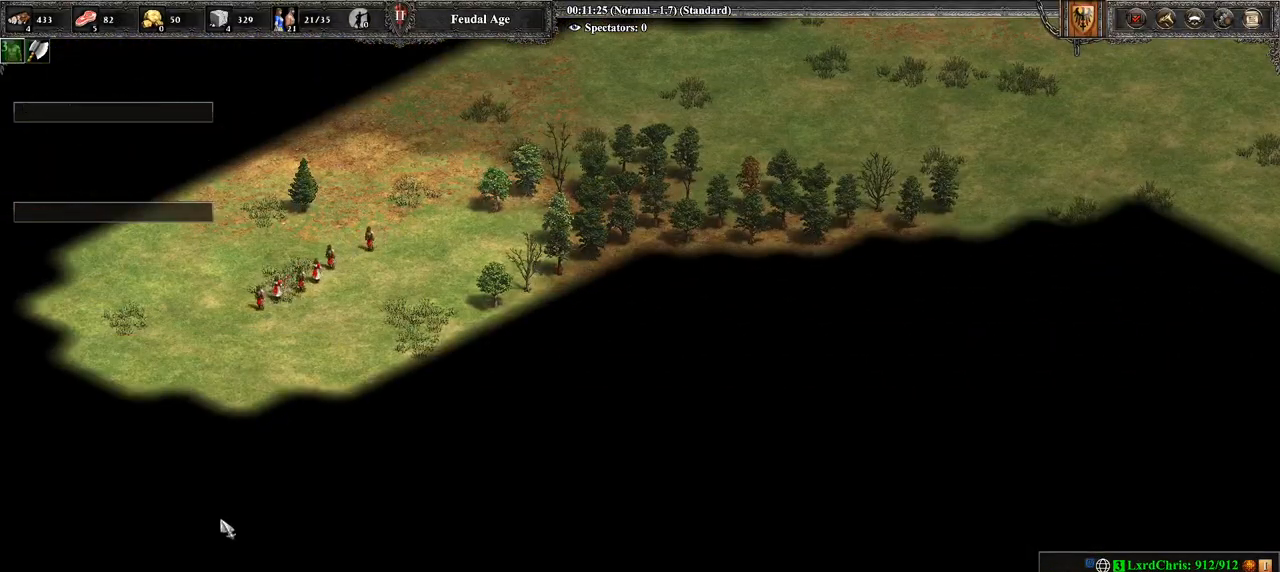
{"buttons": [], "left_stick": "right", "right_stick": "center", "events": []}
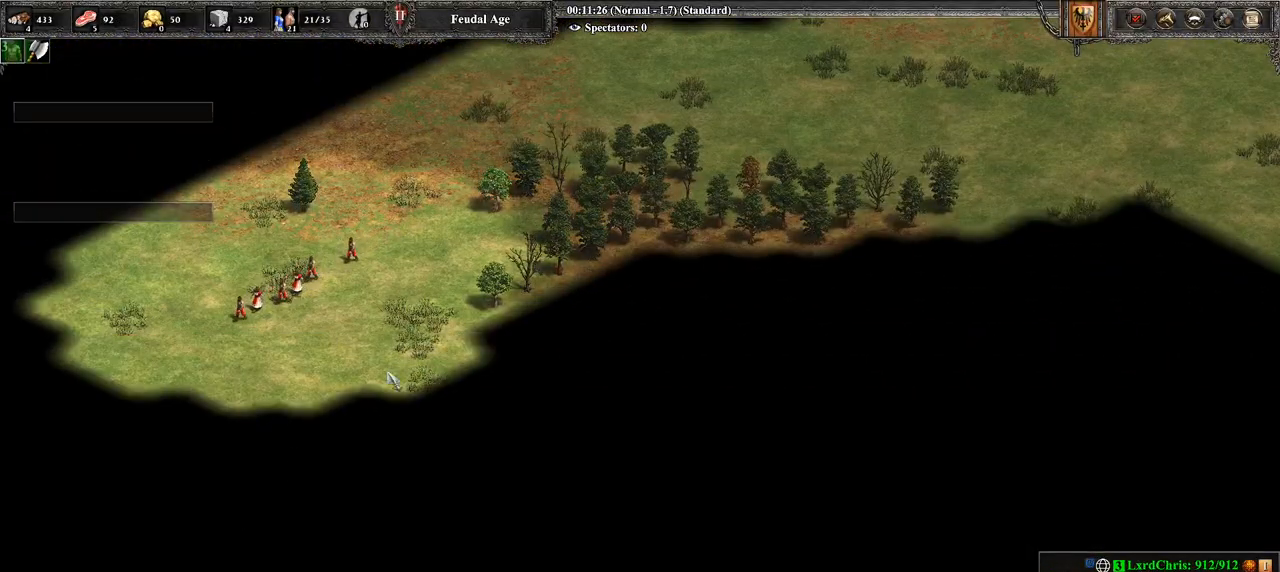
{"buttons": [], "left_stick": "center", "right_stick": "center", "events": [[107, "CROSS", "down"], [179, "left_stick", "up-left"], [429, "CROSS", "up"], [500, "left_stick", "center"]]}
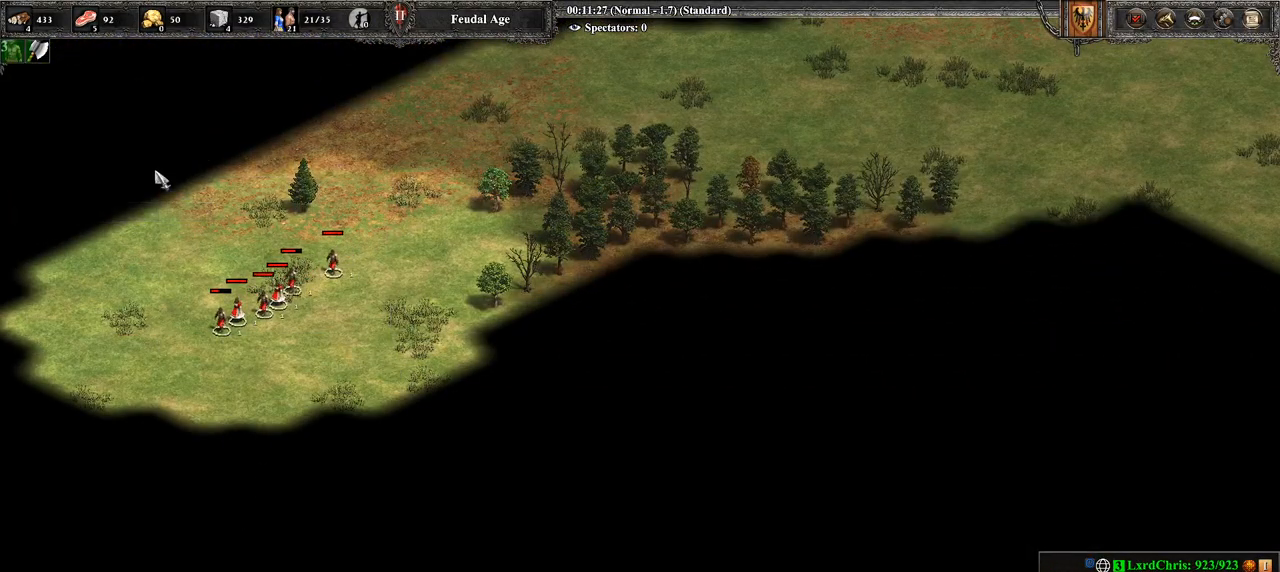
{"buttons": [], "left_stick": "center", "right_stick": "center", "events": [[107, "right_stick", "down-left"], [393, "right_stick", "center"]]}
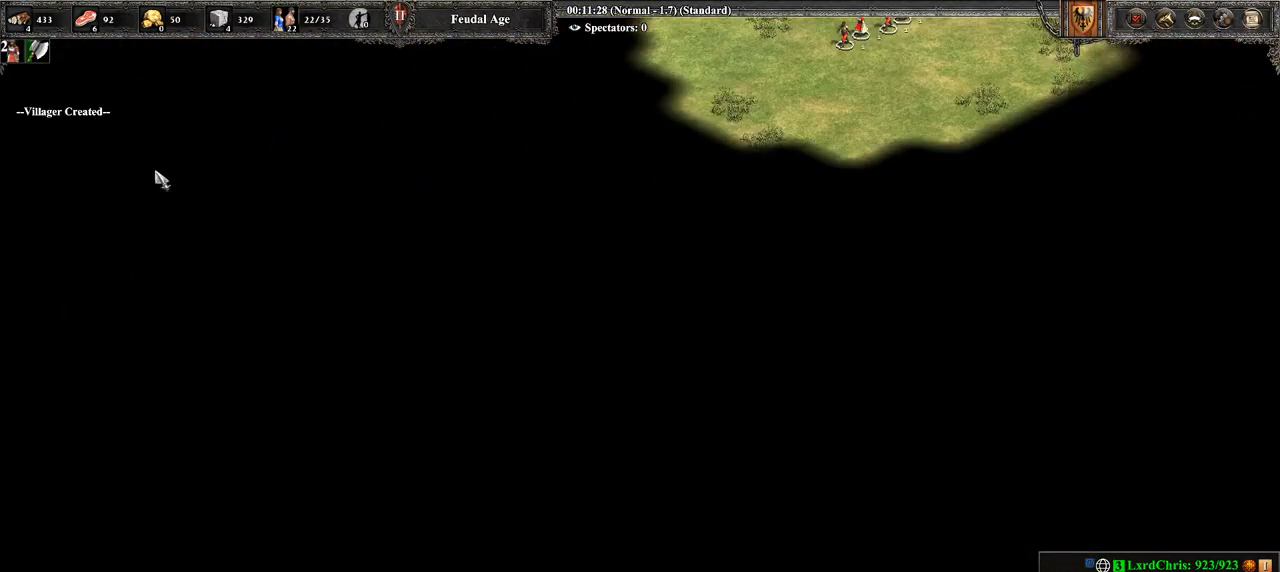
{"buttons": [], "left_stick": "center", "right_stick": "center", "events": [[214, "right_stick", "down-left"], [464, "right_stick", "center"]]}
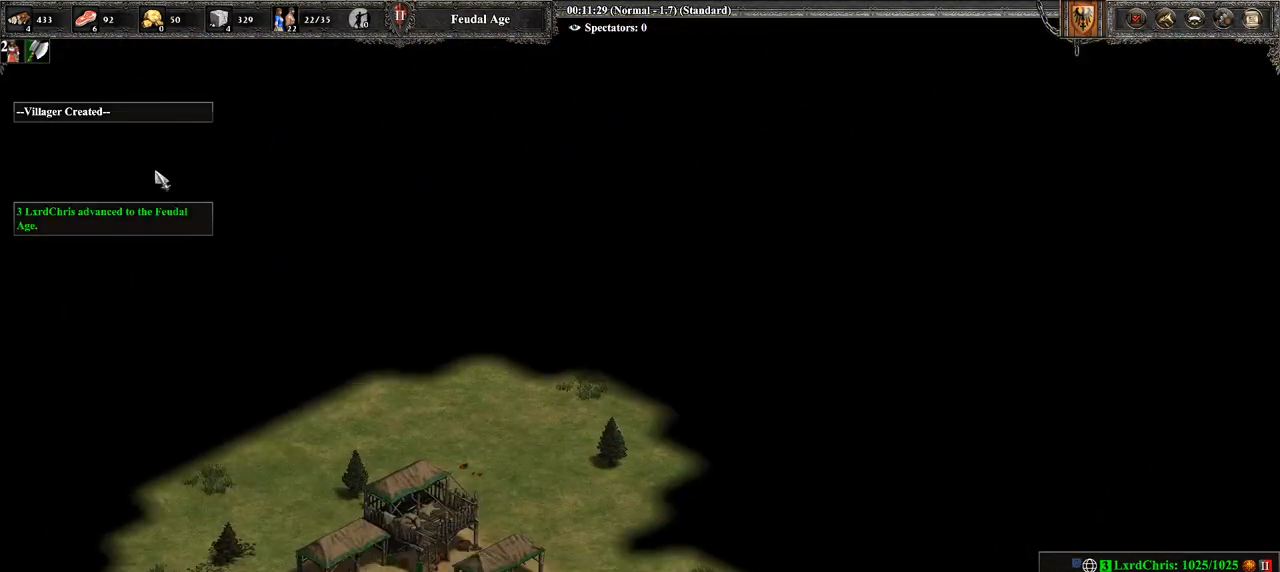
{"buttons": [], "left_stick": "right", "right_stick": "center", "events": [[179, "right_stick", "down"], [250, "right_stick", "down-right"], [286, "left_stick", "right"], [357, "right_stick", "center"]]}
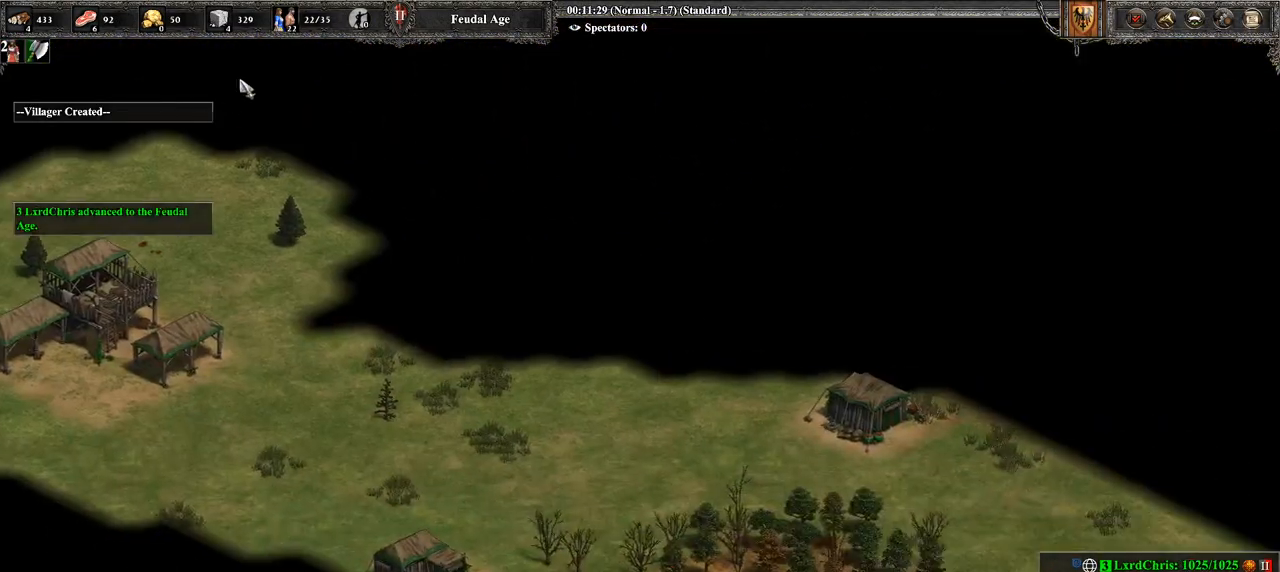
{"buttons": [], "left_stick": "right", "right_stick": "center", "events": [[36, "right_stick", "right"], [179, "right_stick", "center"], [393, "left_stick", "center"], [500, "left_stick", "right"]]}
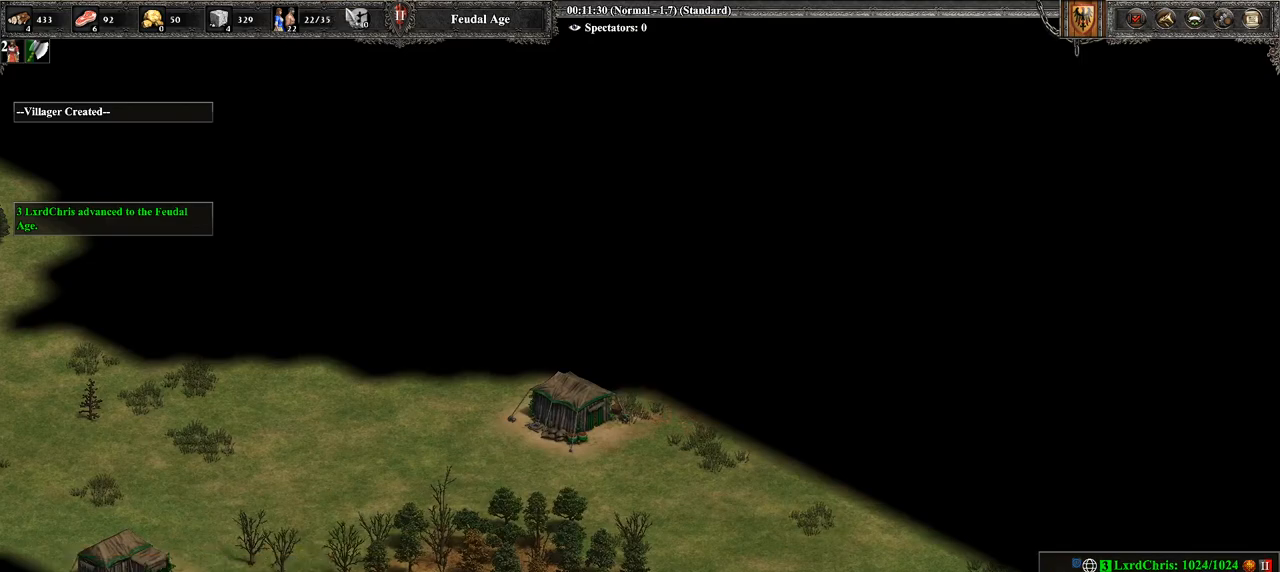
{"buttons": [], "left_stick": "right", "right_stick": "center", "events": [[71, "right_stick", "up"], [143, "right_stick", "center"], [214, "left_stick", "center"], [321, "left_stick", "right"]]}
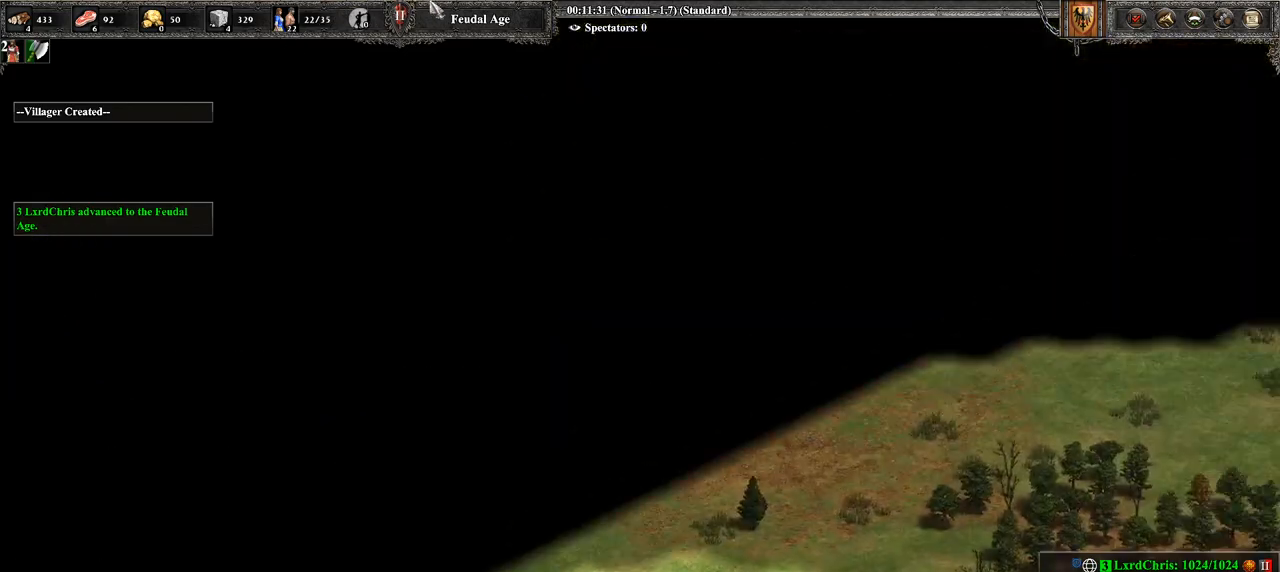
{"buttons": [], "left_stick": "center", "right_stick": "center", "events": [[36, "right_stick", "down-right"], [179, "left_stick", "down"], [214, "right_stick", "down"], [393, "left_stick", "center"], [429, "right_stick", "left"], [500, "right_stick", "center"]]}
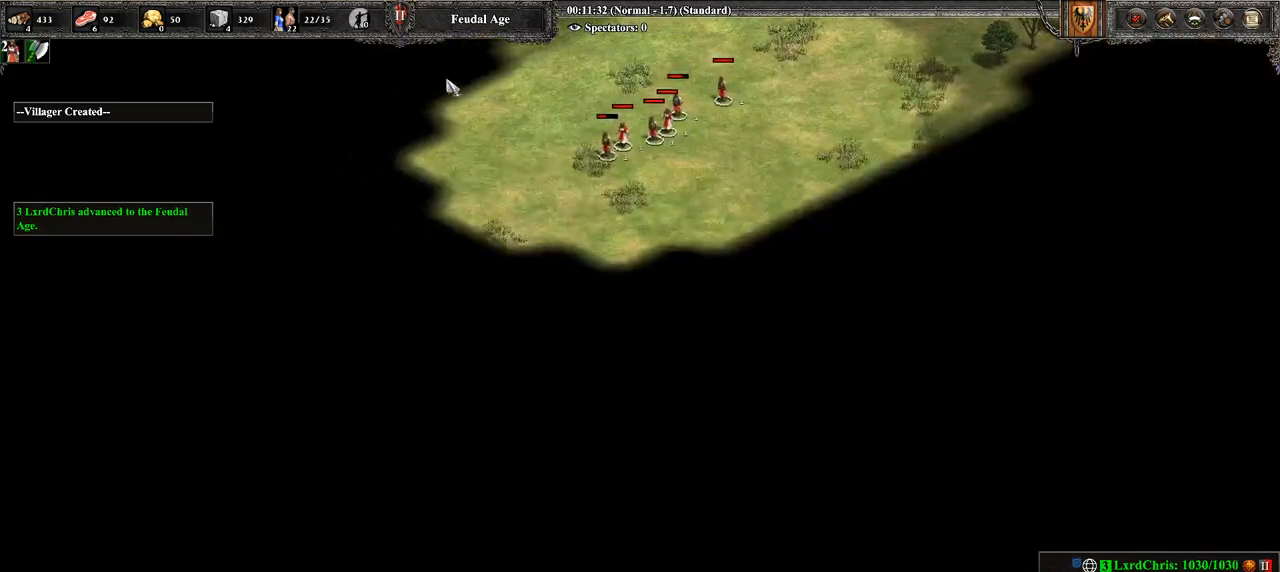
{"buttons": [], "left_stick": "down-right", "right_stick": "center", "events": [[71, "left_stick", "down-right"]]}
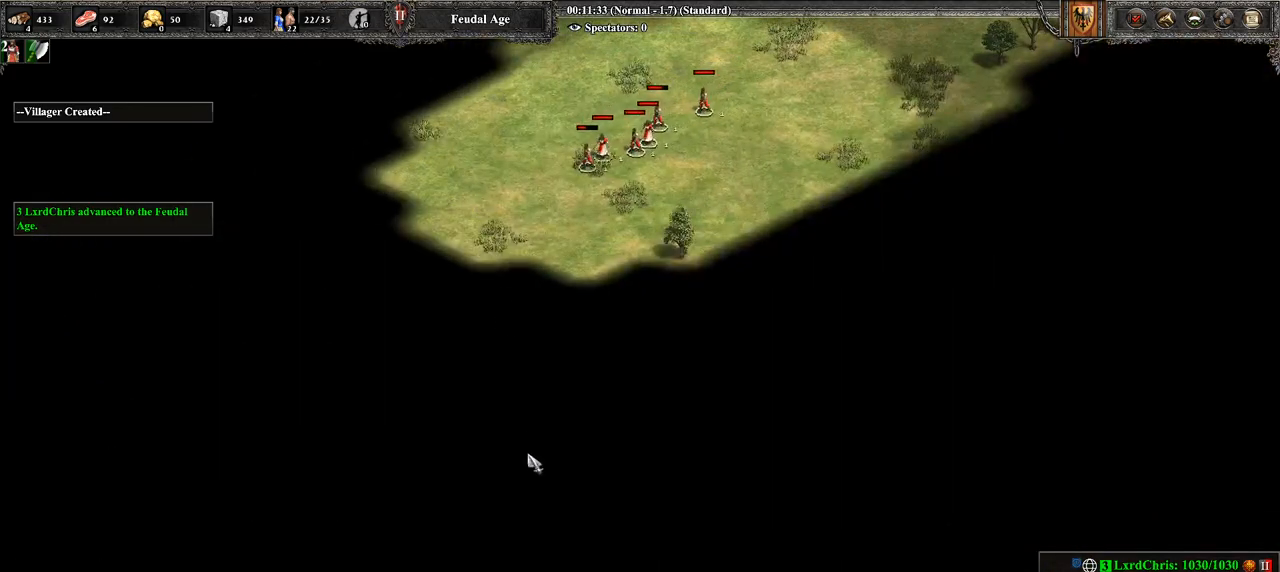
{"buttons": [], "left_stick": "center", "right_stick": "center", "events": [[107, "CIRCLE", "down"], [250, "CIRCLE", "up"], [250, "left_stick", "center"], [321, "CIRCLE", "down"], [464, "CIRCLE", "up"]]}
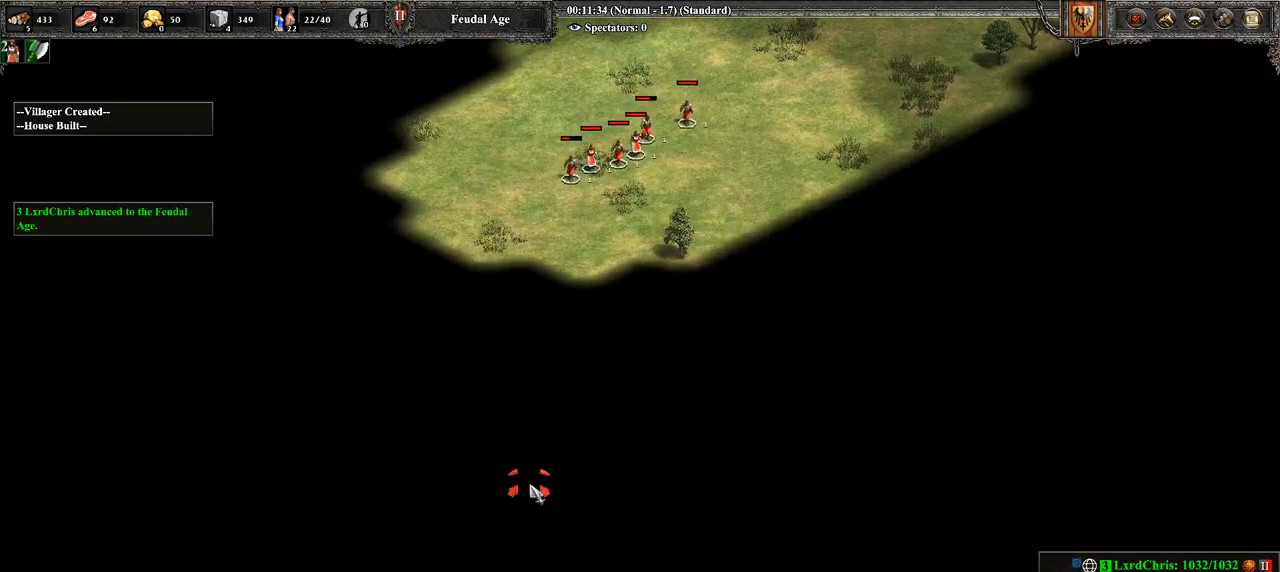
{"buttons": [], "left_stick": "center", "right_stick": "center", "events": [[36, "CIRCLE", "down"], [107, "CIRCLE", "up"], [286, "TRIANGLE", "down"], [464, "TRIANGLE", "up"]]}
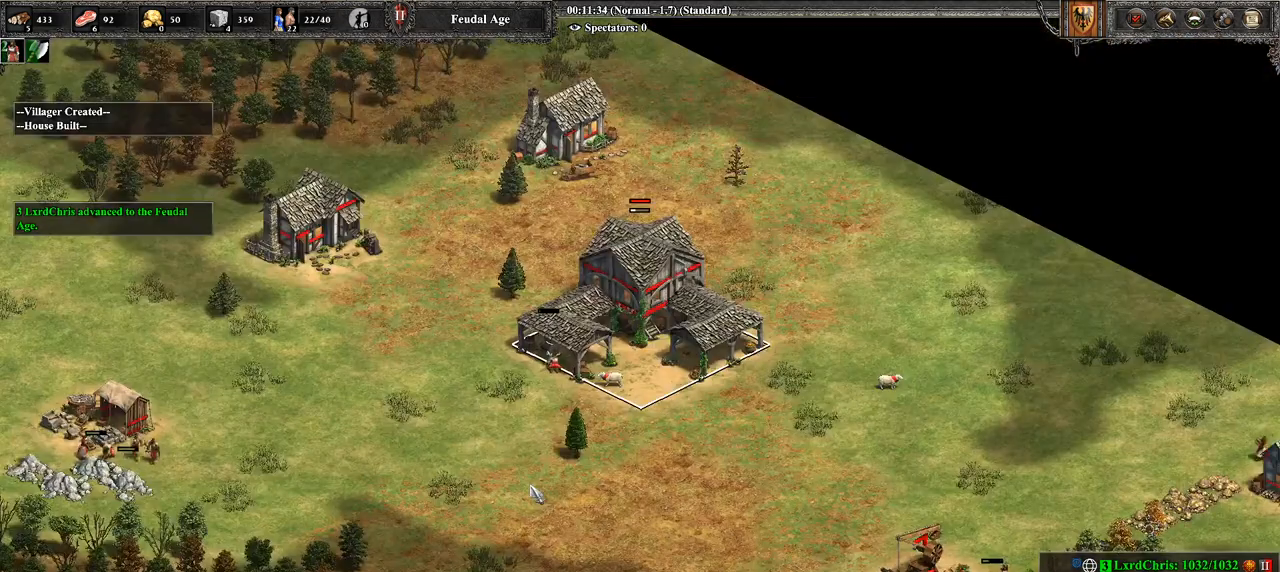
{"buttons": [], "left_stick": "center", "right_stick": "left", "events": [[429, "right_stick", "left"]]}
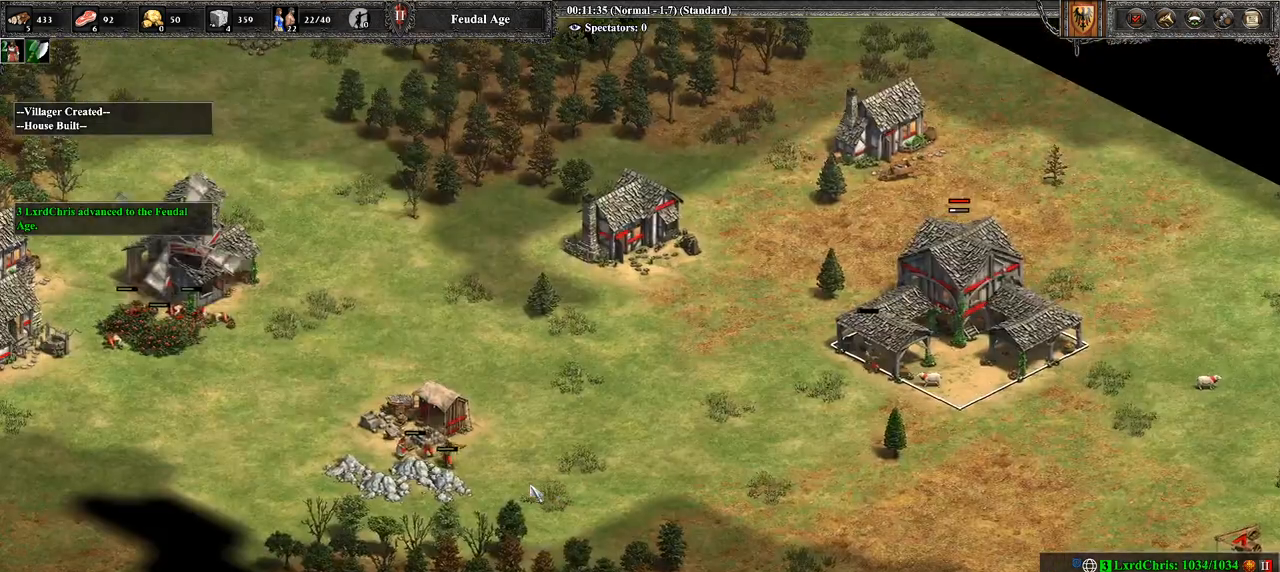
{"buttons": [], "left_stick": "center", "right_stick": "left", "events": [[71, "right_stick", "center"], [393, "right_stick", "left"]]}
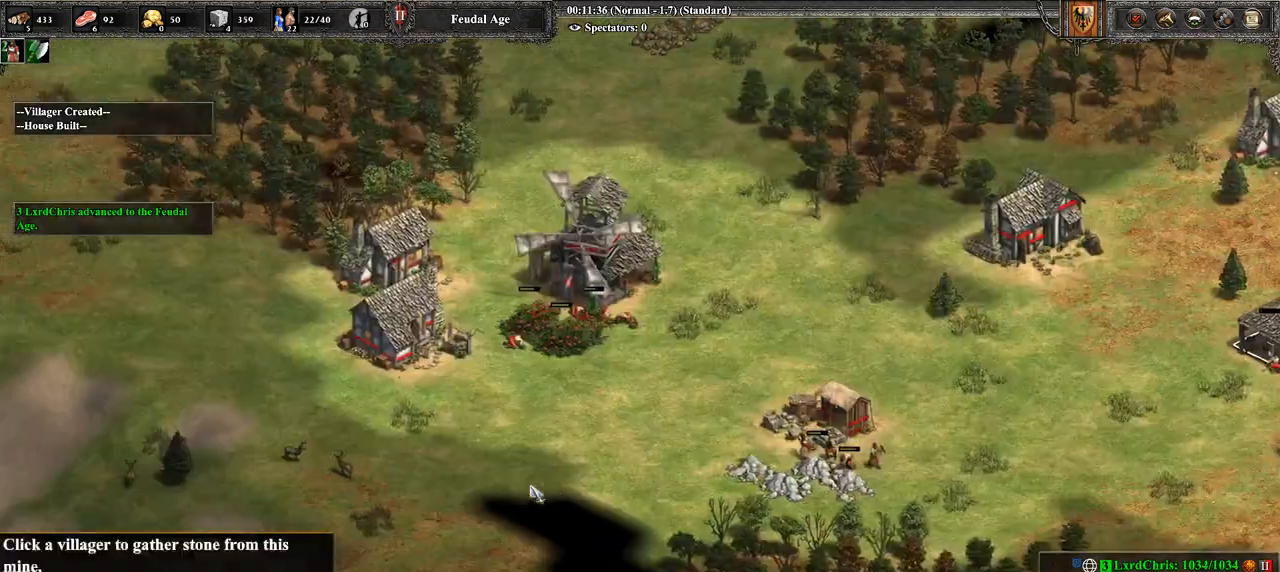
{"buttons": [], "left_stick": "center", "right_stick": "center", "events": [[71, "right_stick", "center"]]}
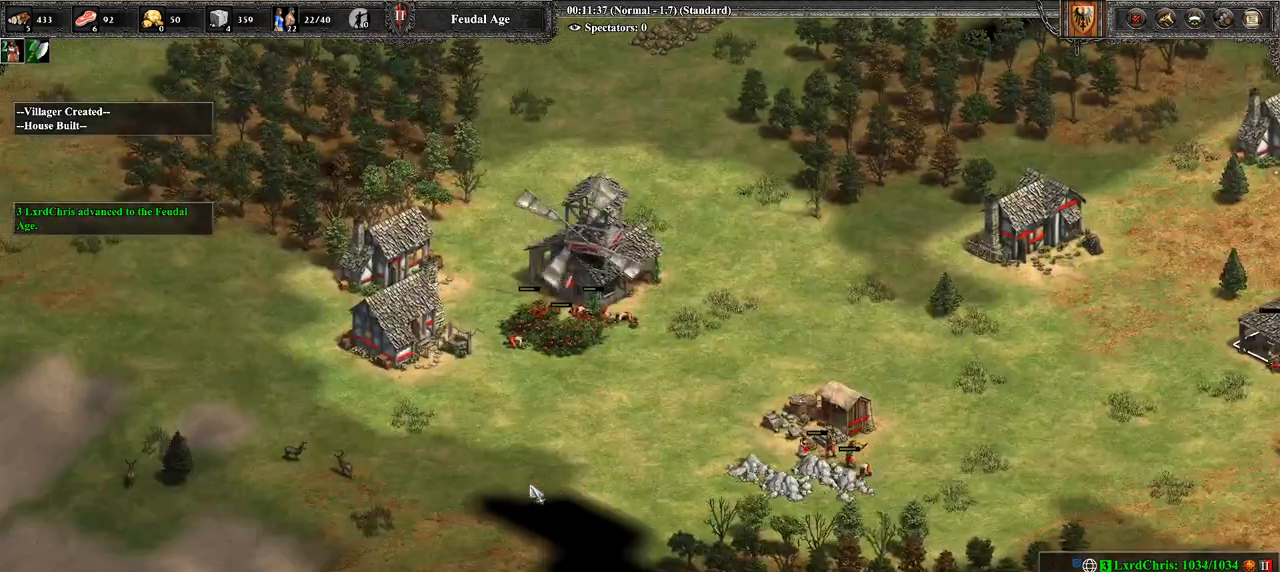
{"buttons": [], "left_stick": "center", "right_stick": "center", "events": [[107, "right_stick", "up"], [214, "right_stick", "center"]]}
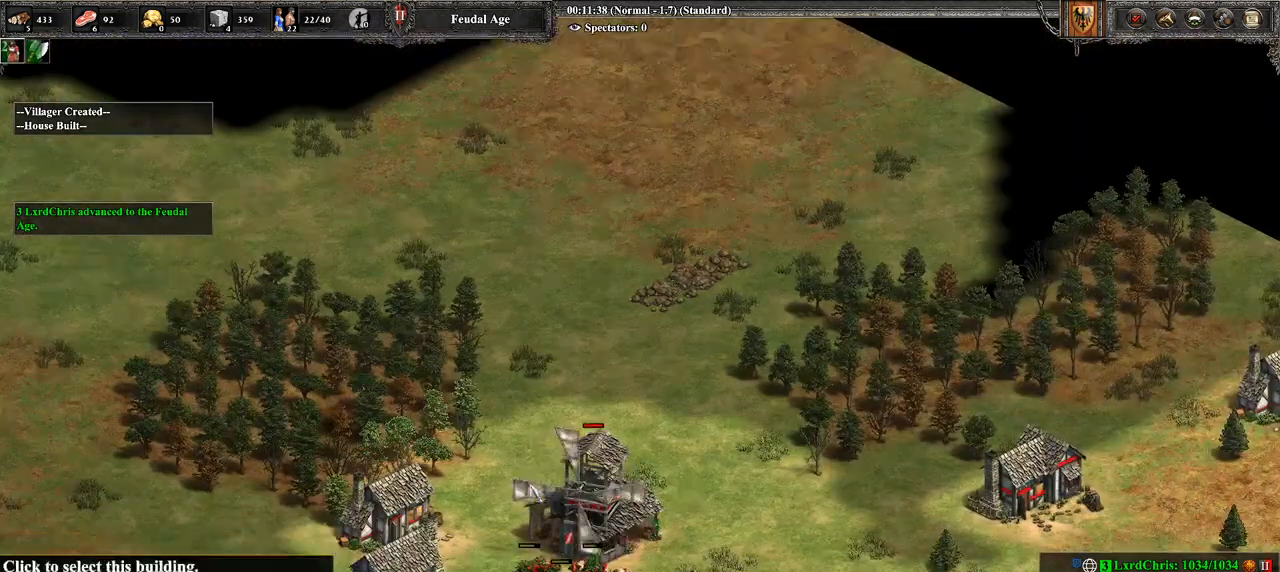
{"buttons": [], "left_stick": "center", "right_stick": "down-right", "events": [[107, "right_stick", "down-right"]]}
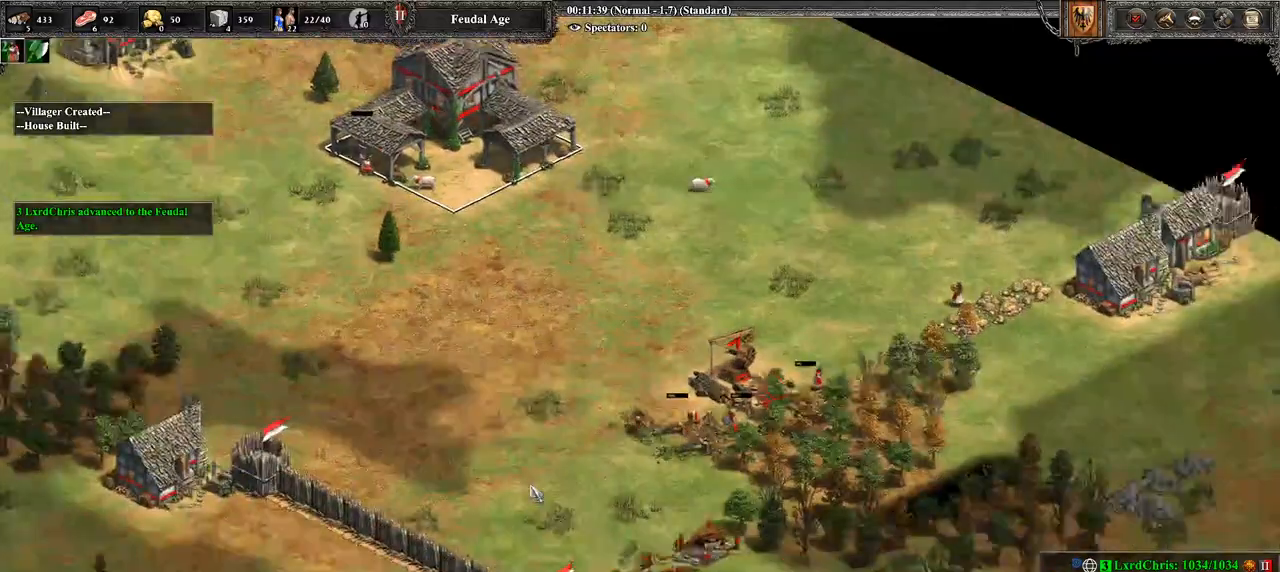
{"buttons": [], "left_stick": "right", "right_stick": "center", "events": [[143, "right_stick", "center"], [464, "left_stick", "right"]]}
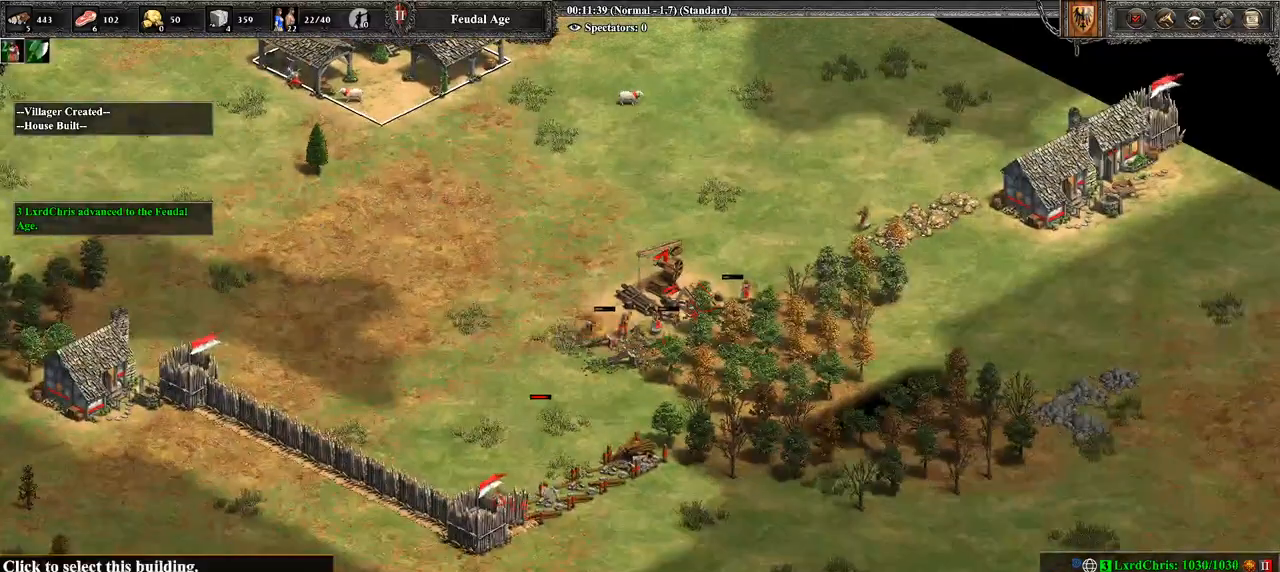
{"buttons": [], "left_stick": "center", "right_stick": "center", "events": [[250, "left_stick", "center"], [429, "left_stick", "down"], [500, "left_stick", "center"]]}